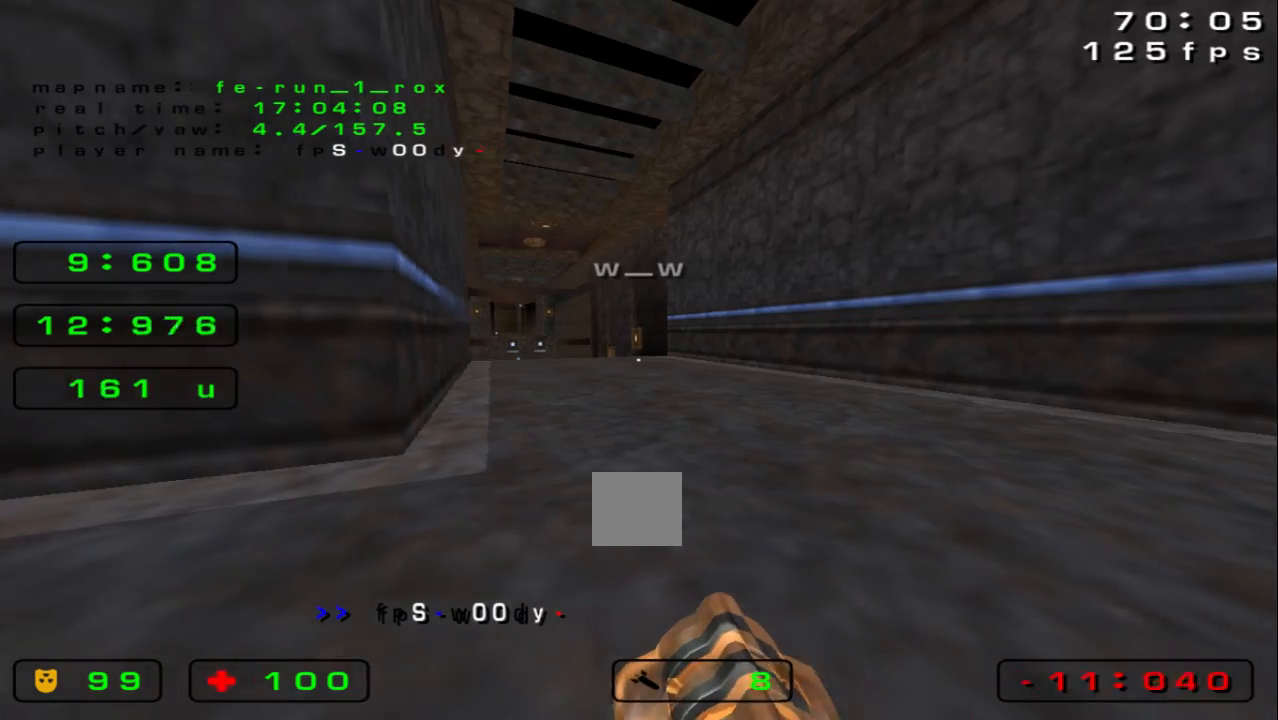
Gameplay with keyboard; each line is a JSON object with the keys held at the frame after it. "events" lists presses ("down") and releases ("up") of "down", "left", "right", "space" and "up" between this image and that frame as [ms after this image, input, new state], when the widget could be followed in between. No other keys are recorded. Mouse input is not recorded.
{"keys": [], "events": [[33, "space", "up"], [67, "left", "up"]]}
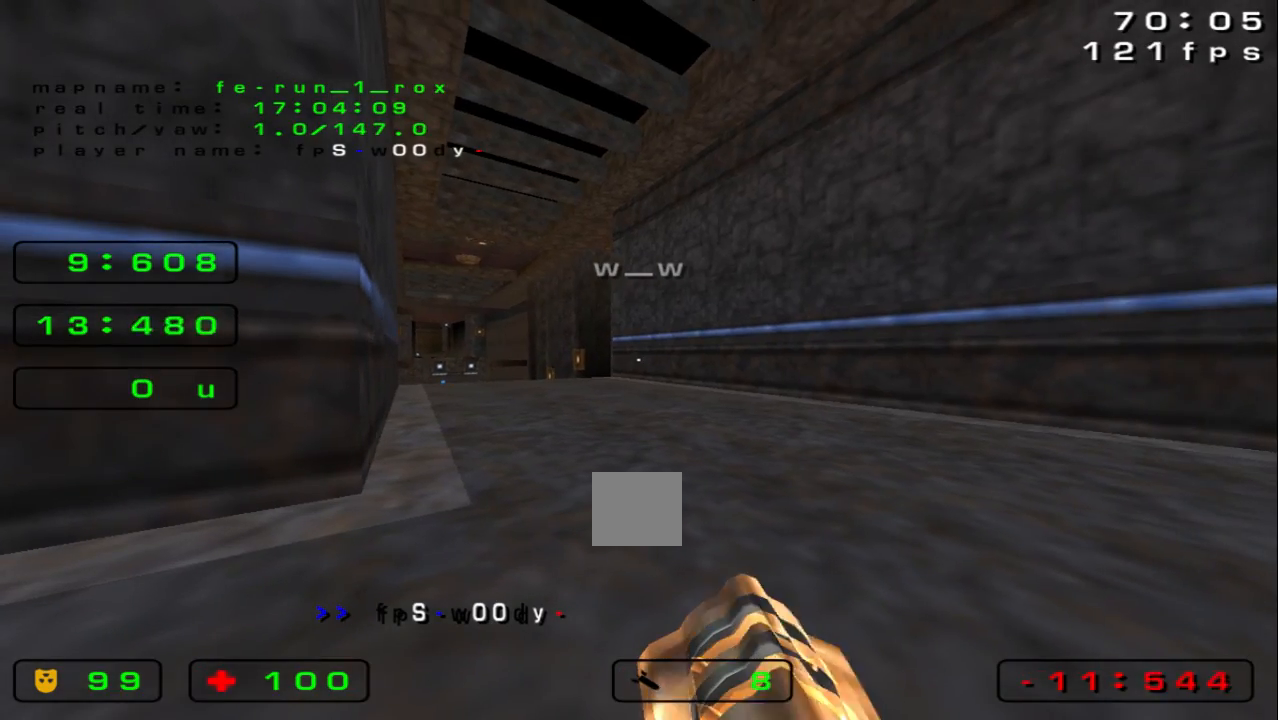
{"keys": [], "events": []}
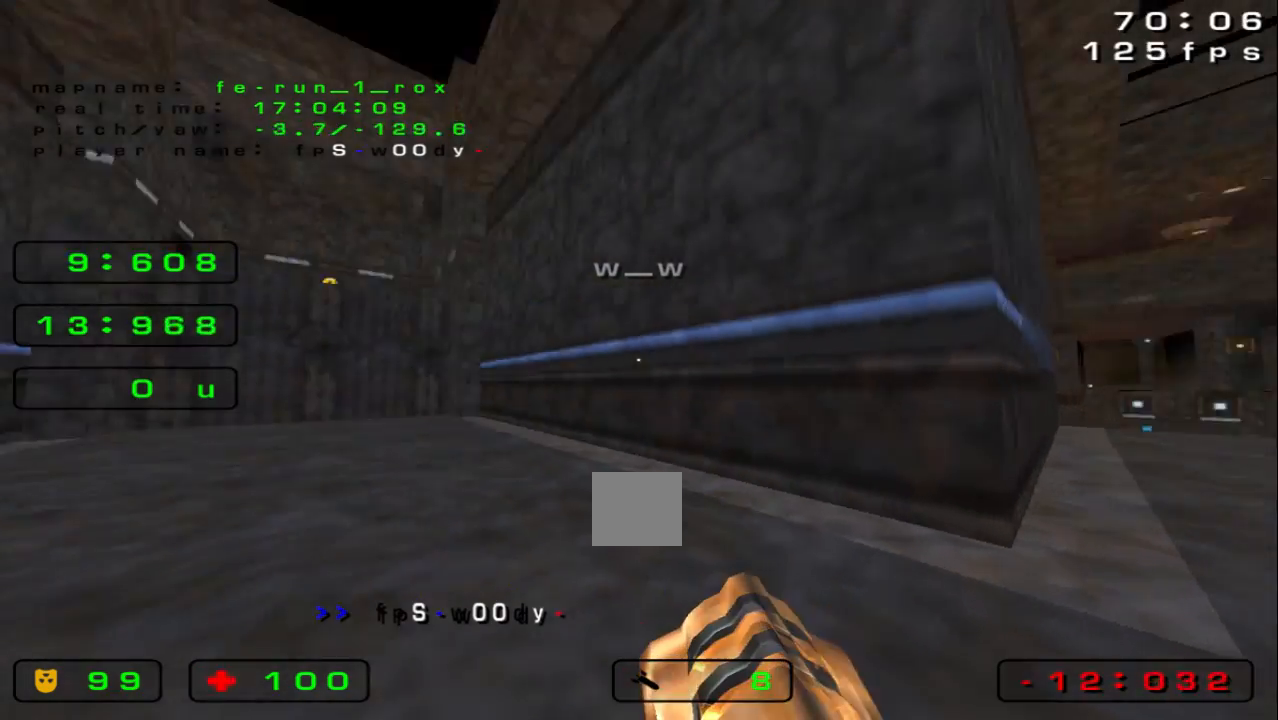
{"keys": [], "events": []}
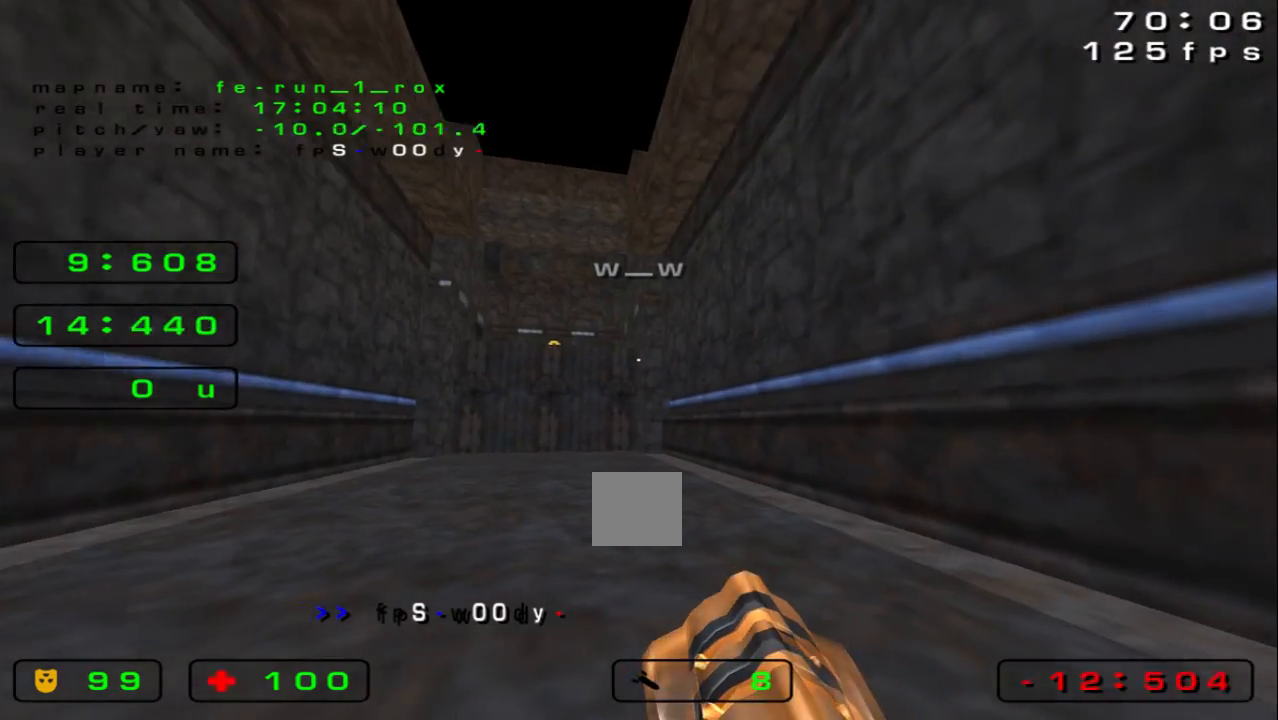
{"keys": ["up"], "events": [[133, "up", "down"]]}
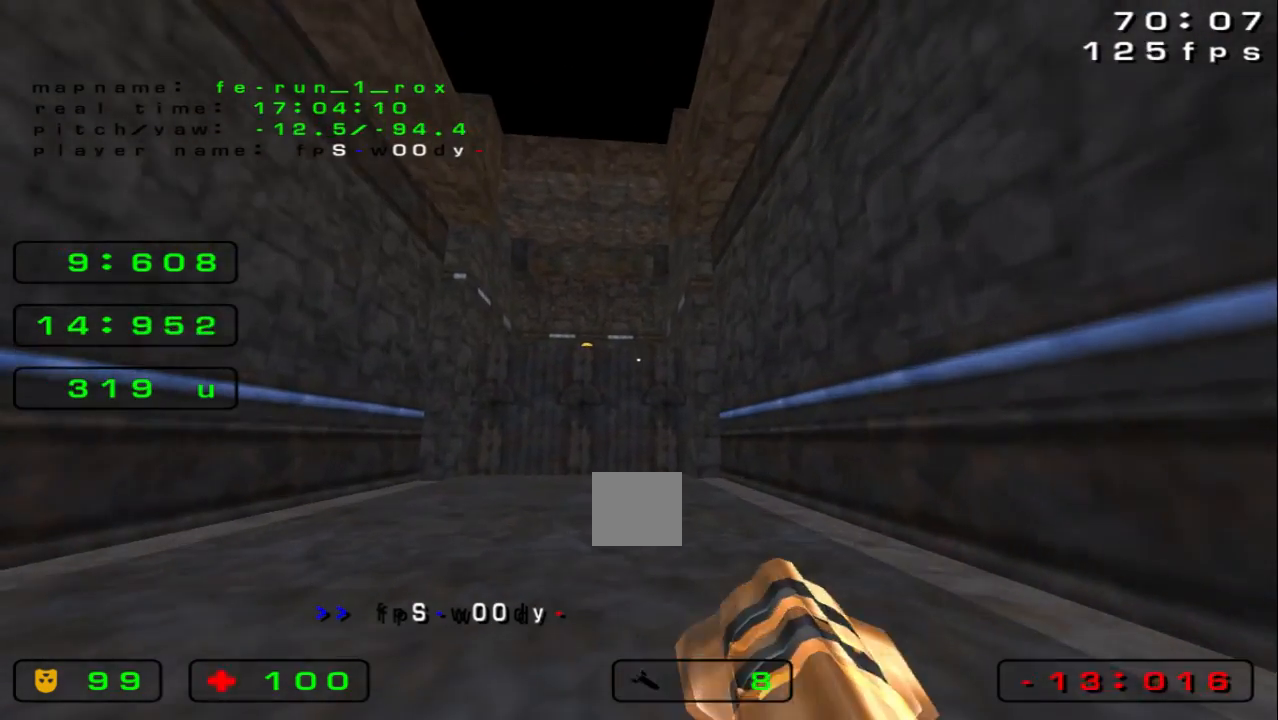
{"keys": ["space", "up"], "events": [[433, "space", "down"]]}
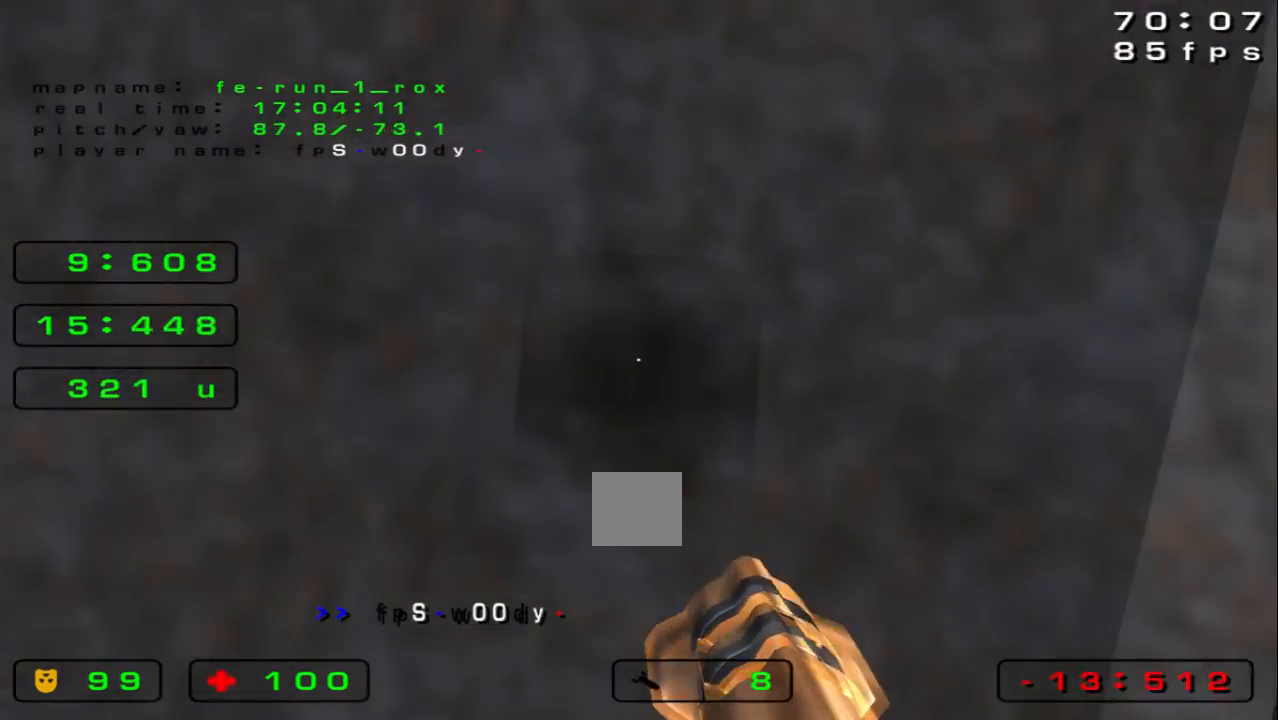
{"keys": ["right", "up"]}
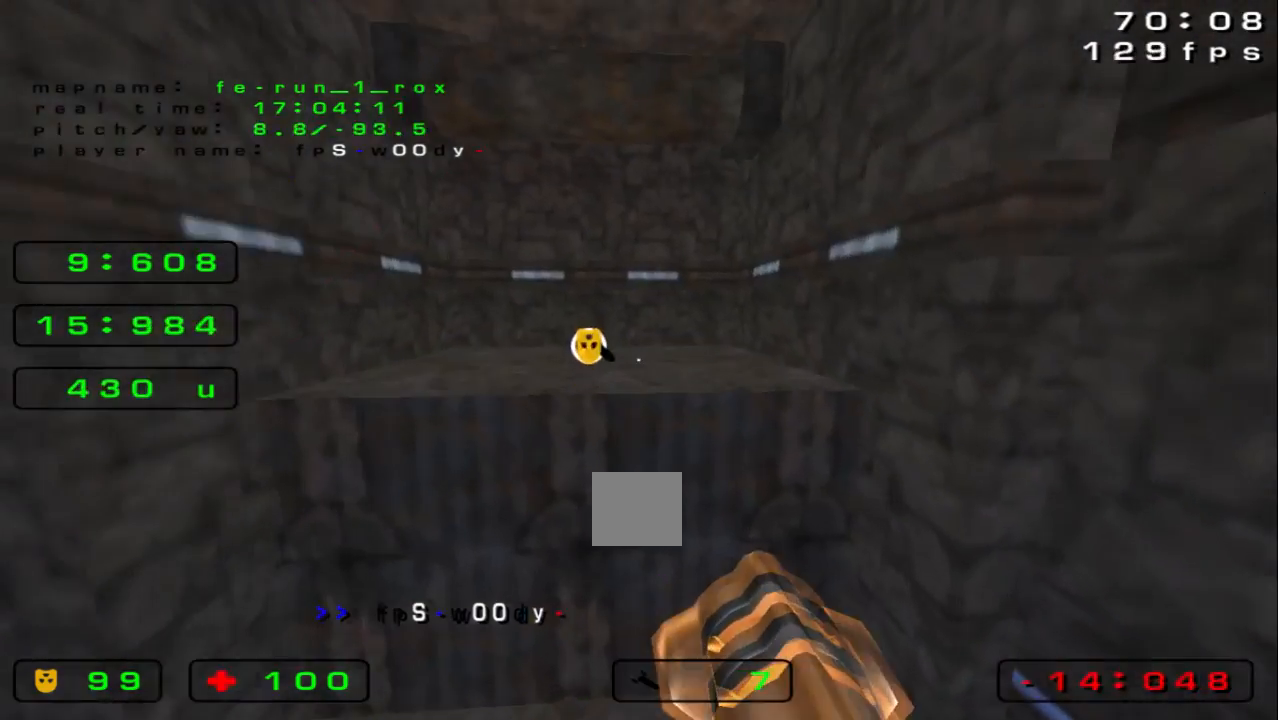
{"keys": ["right"], "events": [[133, "left", "down"], [133, "right", "up"], [433, "left", "up"], [433, "up", "up"], [500, "right", "down"]]}
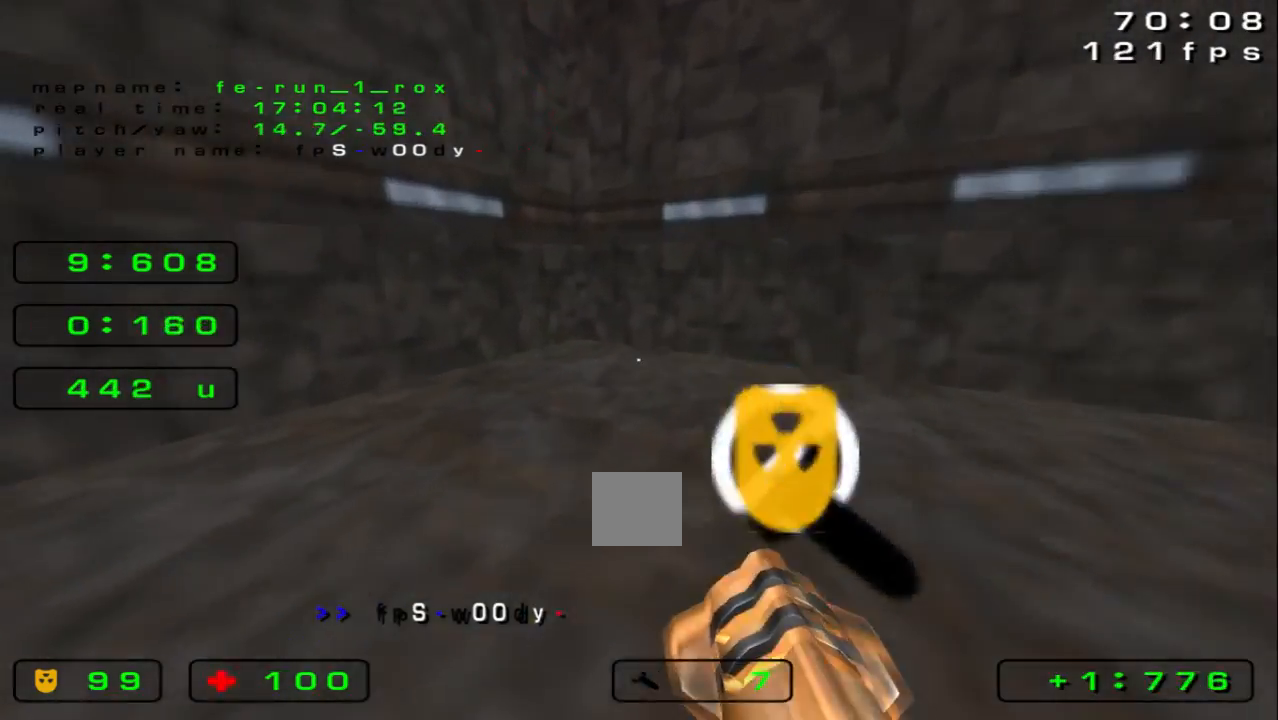
{"keys": []}
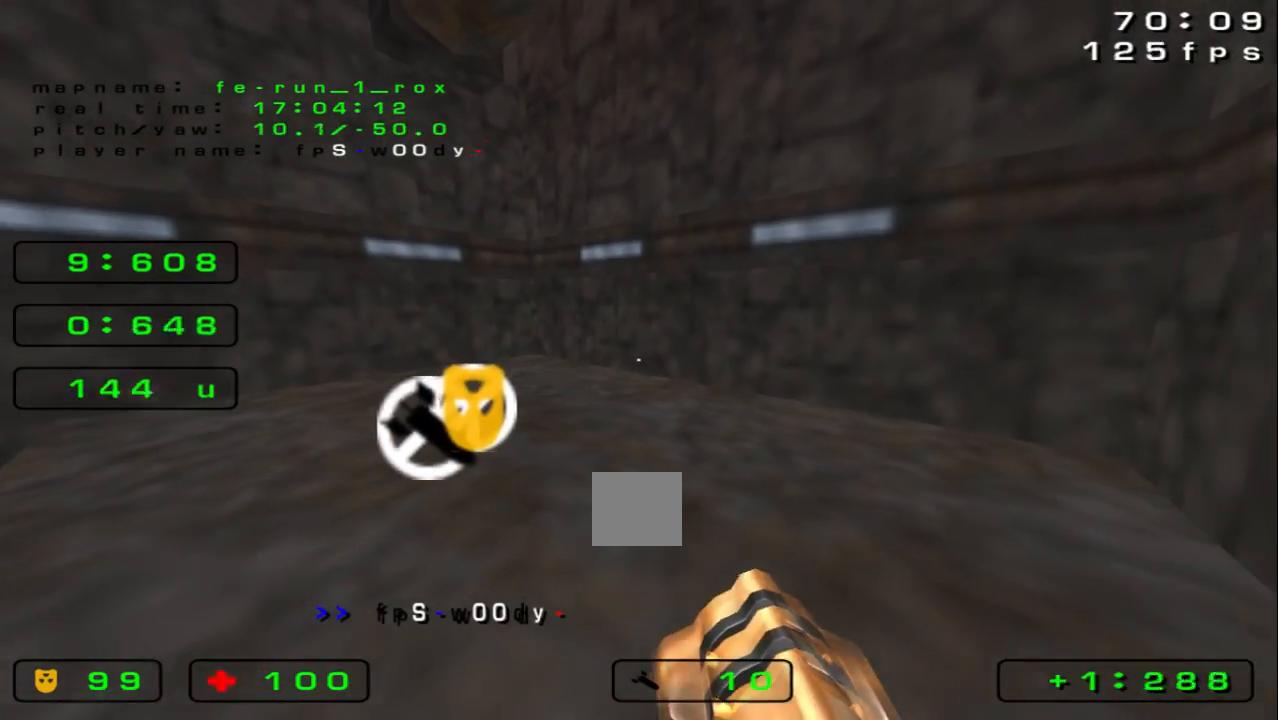
{"keys": [], "events": []}
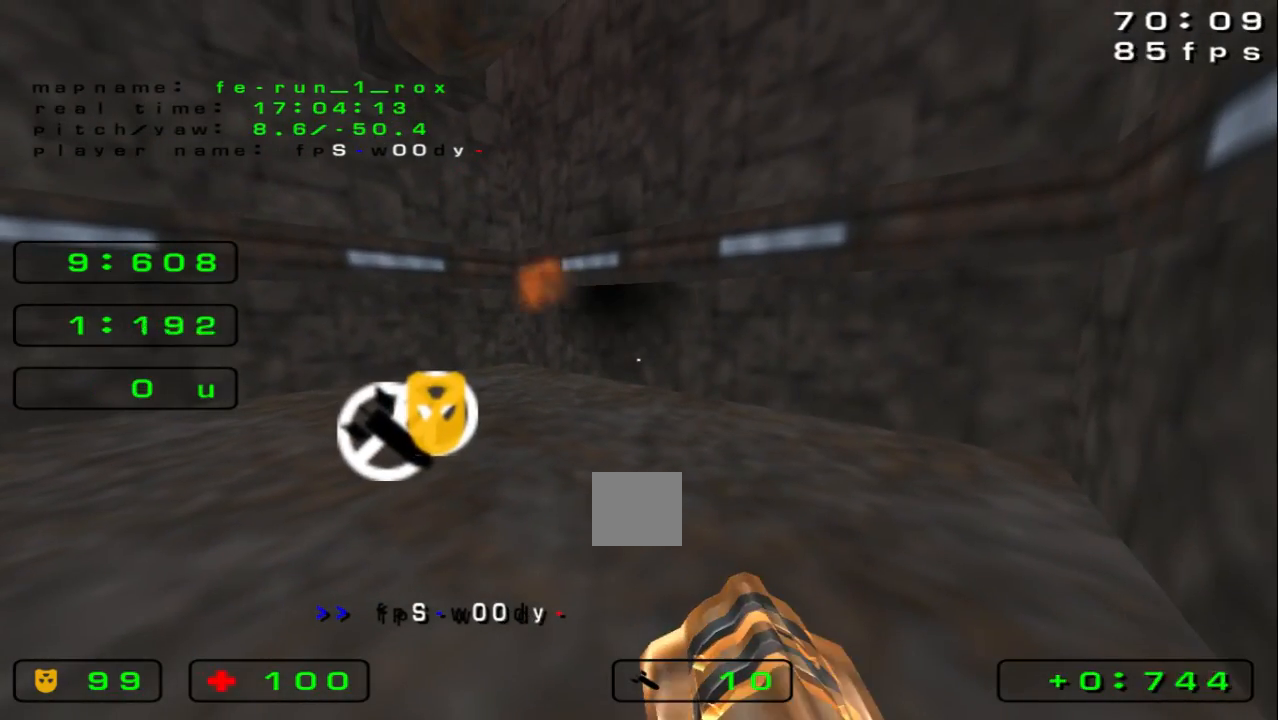
{"keys": [], "events": []}
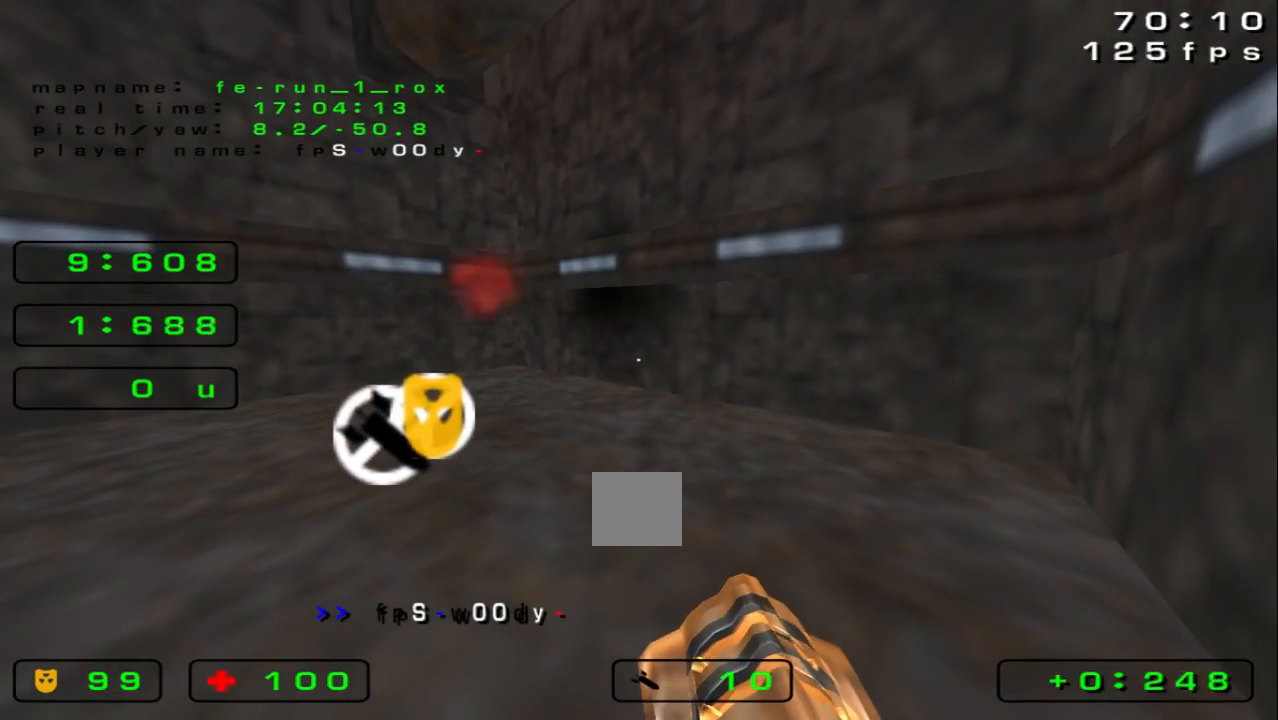
{"keys": [], "events": []}
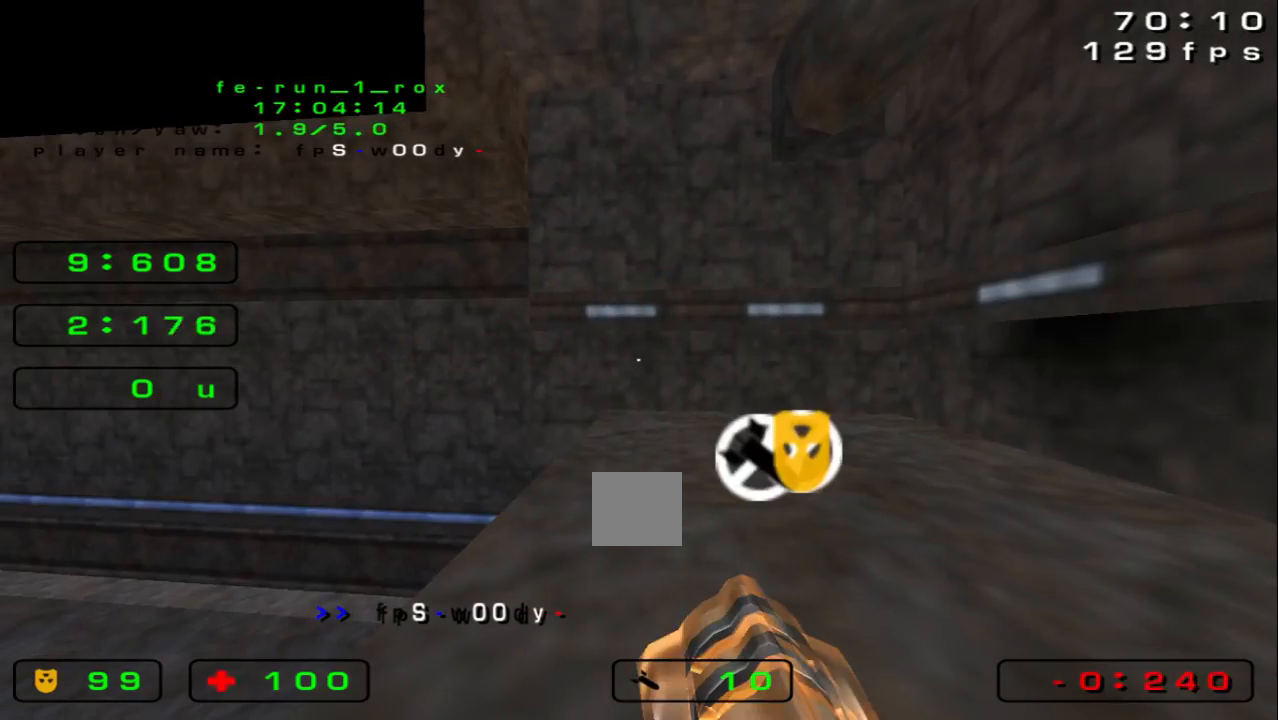
{"keys": [], "events": []}
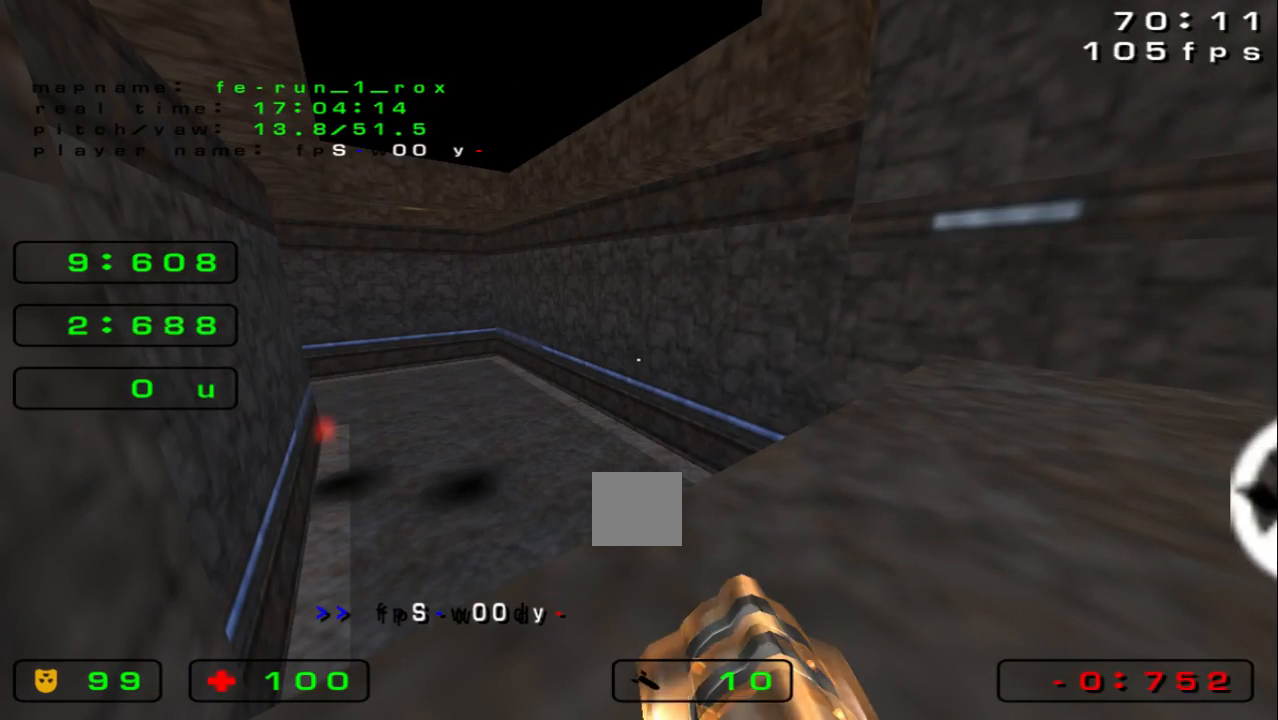
{"keys": [], "events": []}
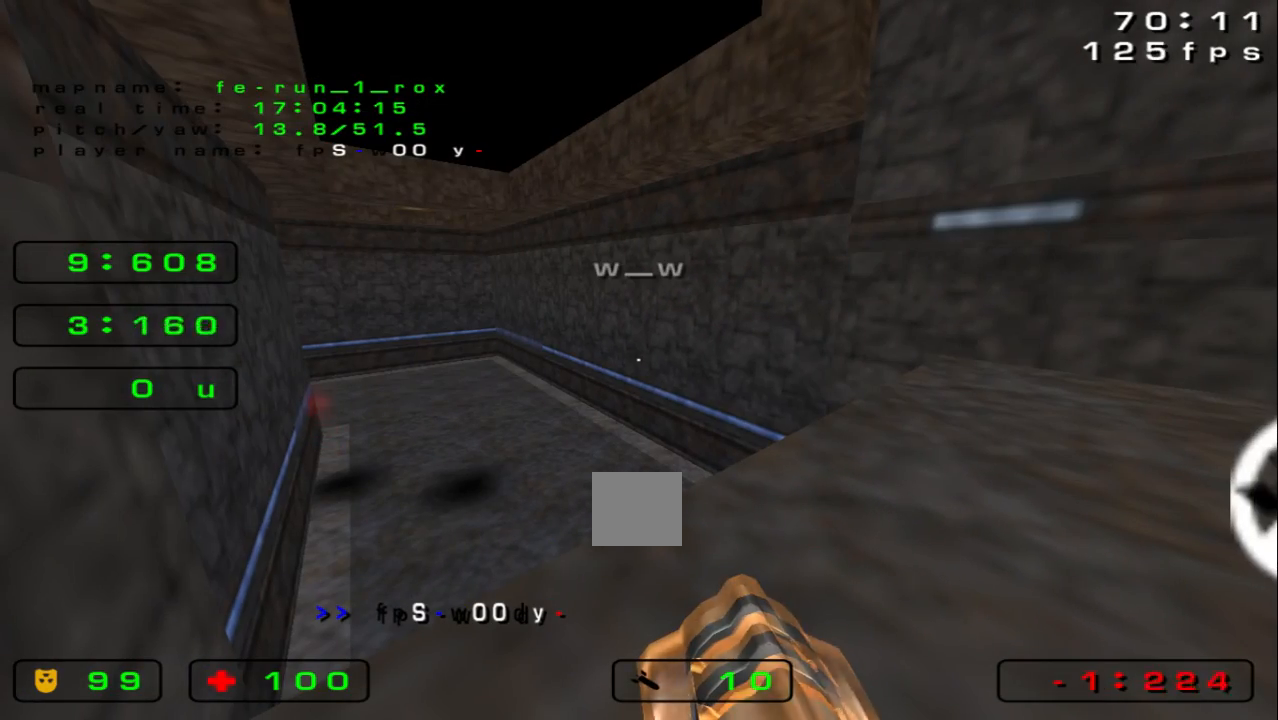
{"keys": [], "events": [[133, "left", "down"], [167, "left", "up"]]}
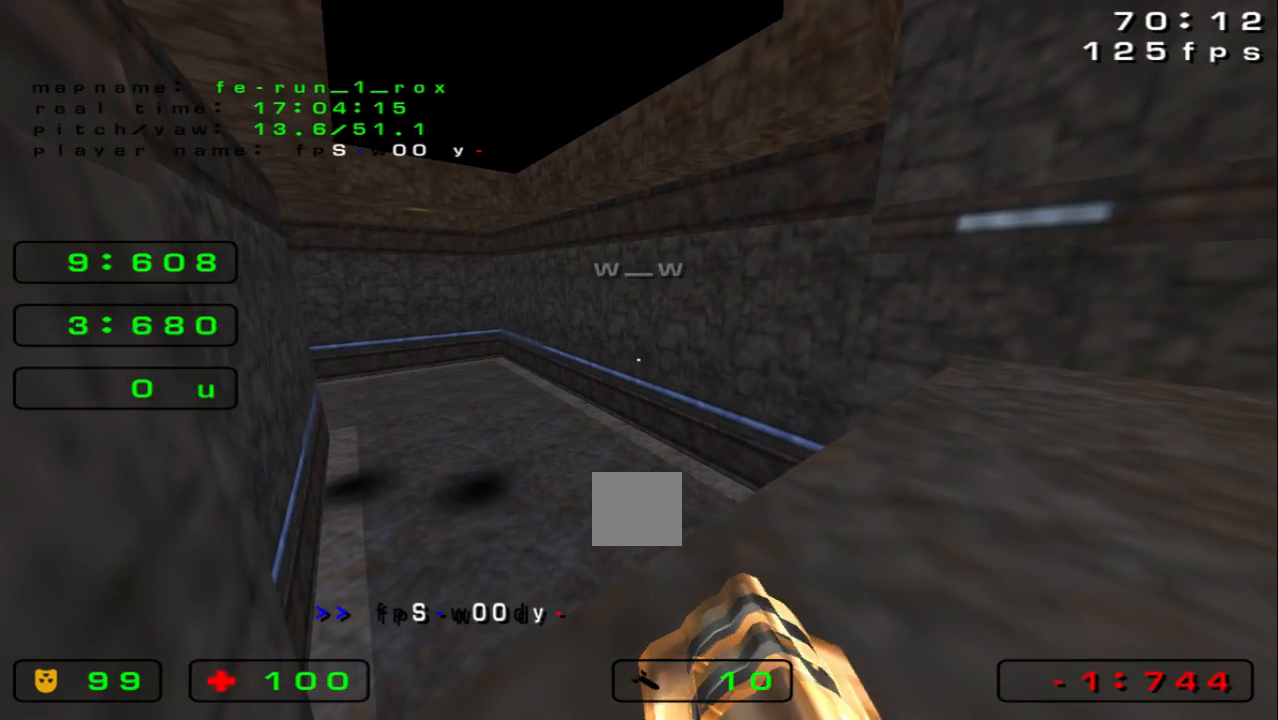
{"keys": [], "events": [[200, "down", "down"], [200, "left", "down"], [200, "space", "down"], [267, "down", "up"], [267, "left", "up"], [267, "space", "up"]]}
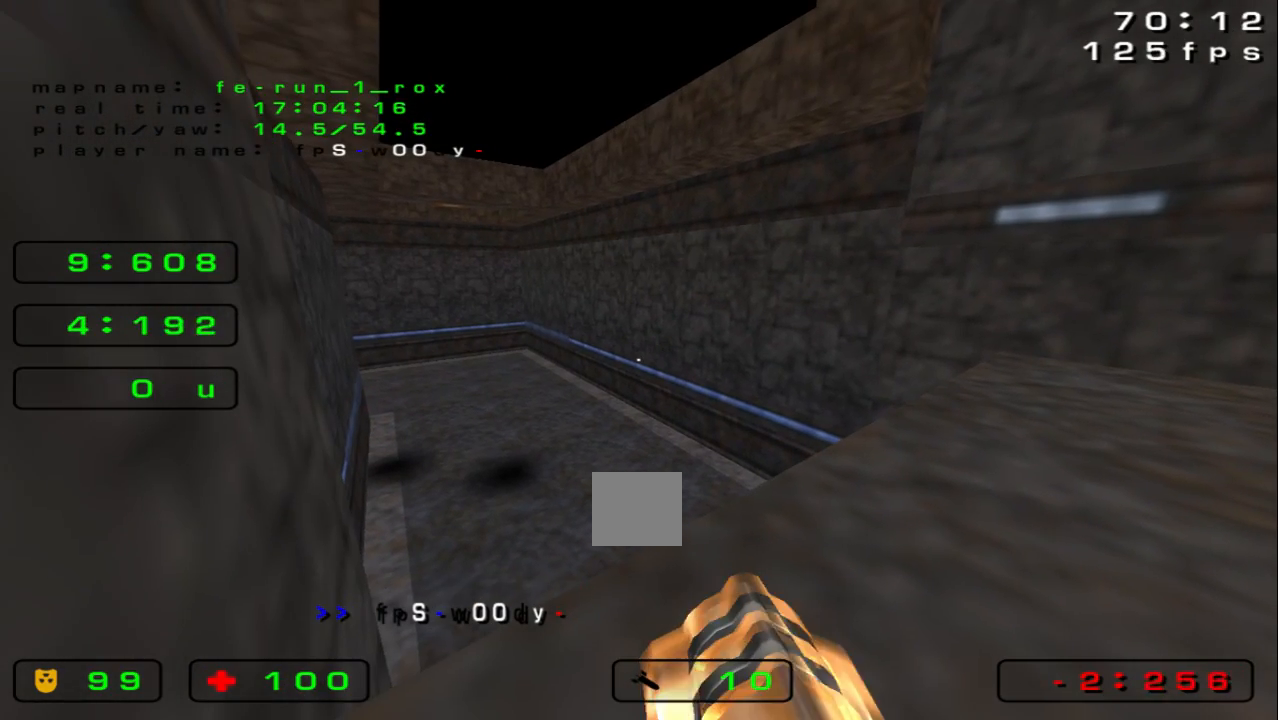
{"keys": [], "events": [[100, "down", "down"], [100, "left", "down"], [100, "space", "down"], [233, "down", "up"], [233, "space", "up"], [267, "left", "up"]]}
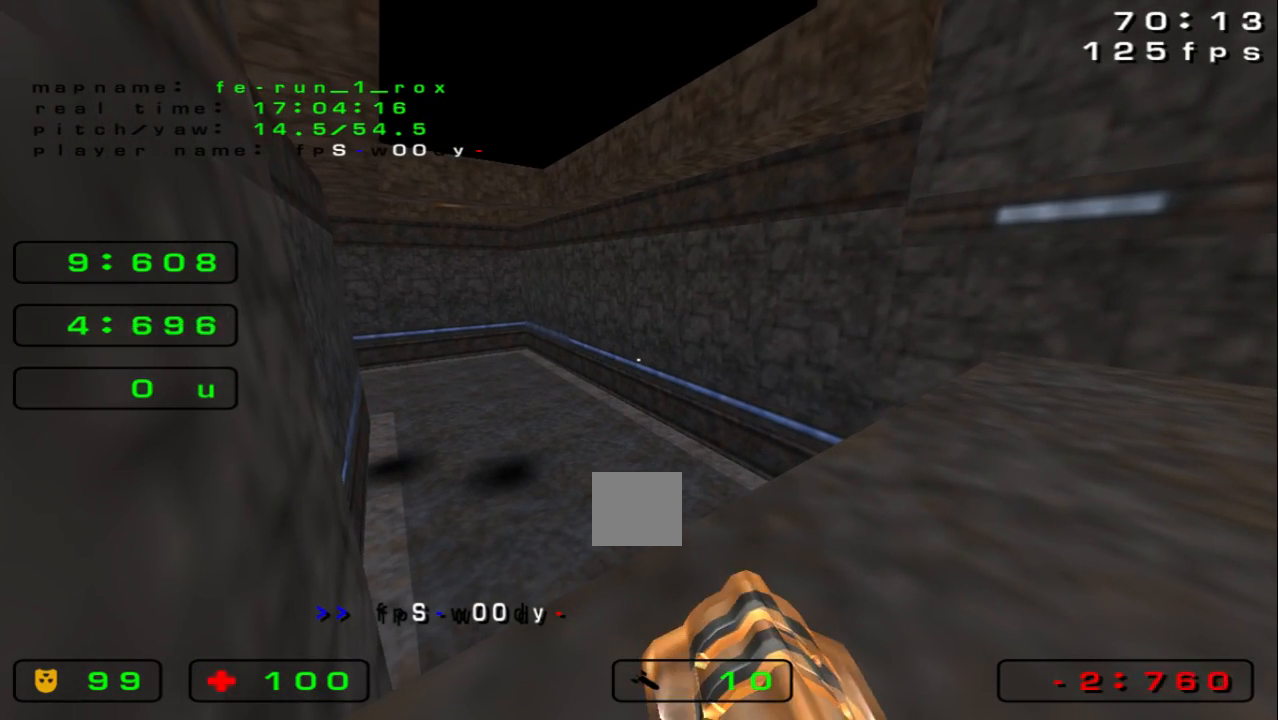
{"keys": [], "events": [[267, "down", "down"], [267, "left", "down"], [267, "space", "down"], [367, "down", "up"], [367, "left", "up"], [367, "space", "up"]]}
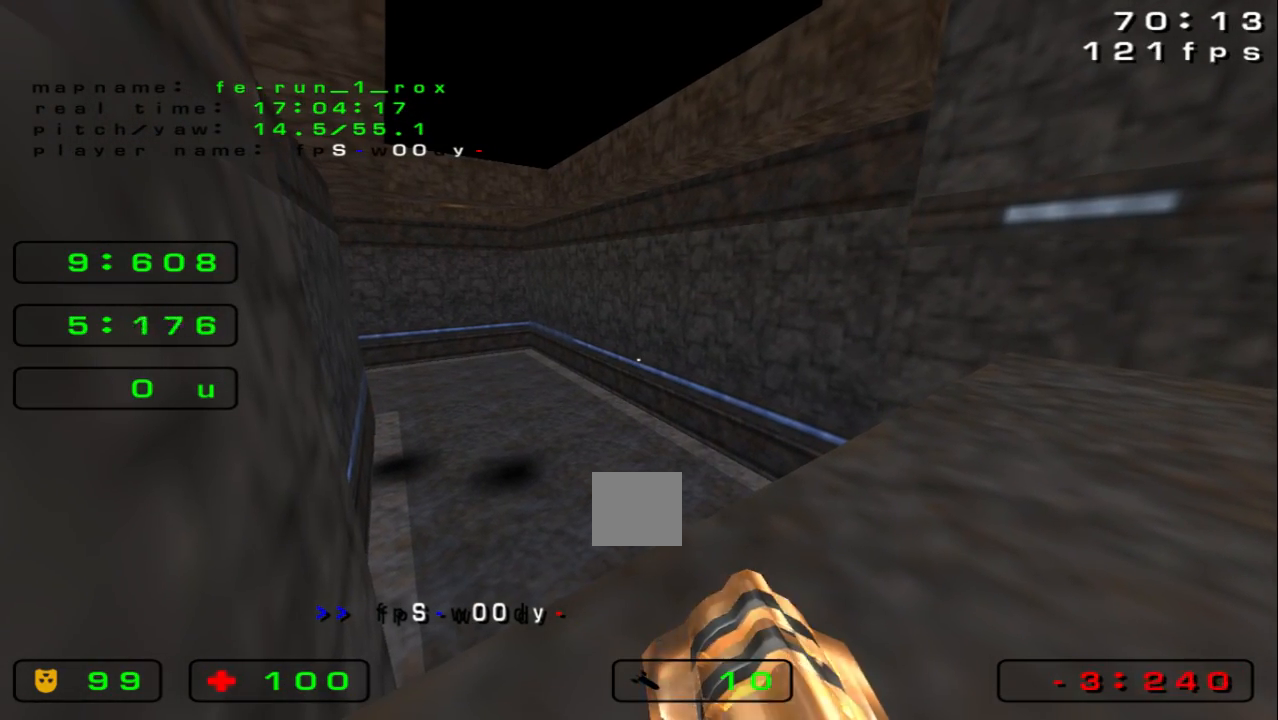
{"keys": [], "events": [[167, "left", "down"], [167, "space", "down"], [233, "left", "up"], [233, "space", "up"], [367, "left", "down"], [367, "space", "down"], [467, "left", "up"], [467, "space", "up"]]}
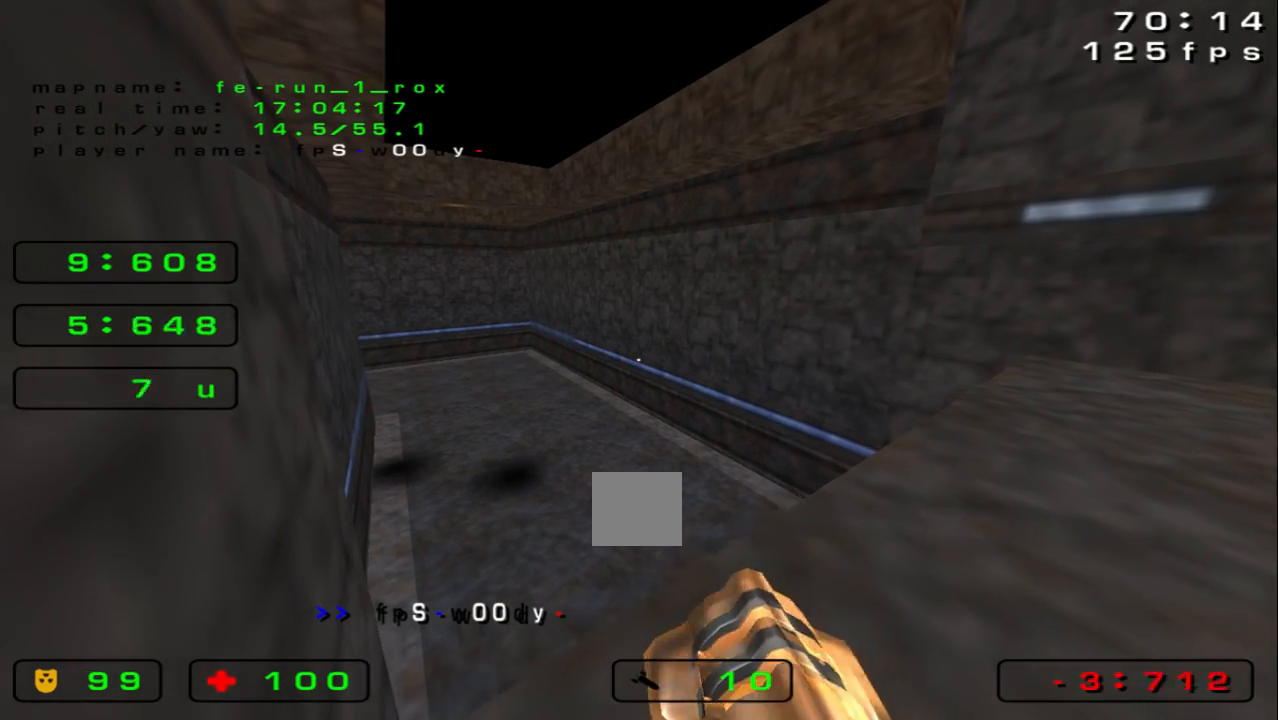
{"keys": [], "events": [[33, "down", "down"], [33, "space", "down"], [133, "down", "up"], [133, "space", "up"], [233, "down", "down"], [233, "space", "down"], [300, "down", "up"], [300, "space", "up"]]}
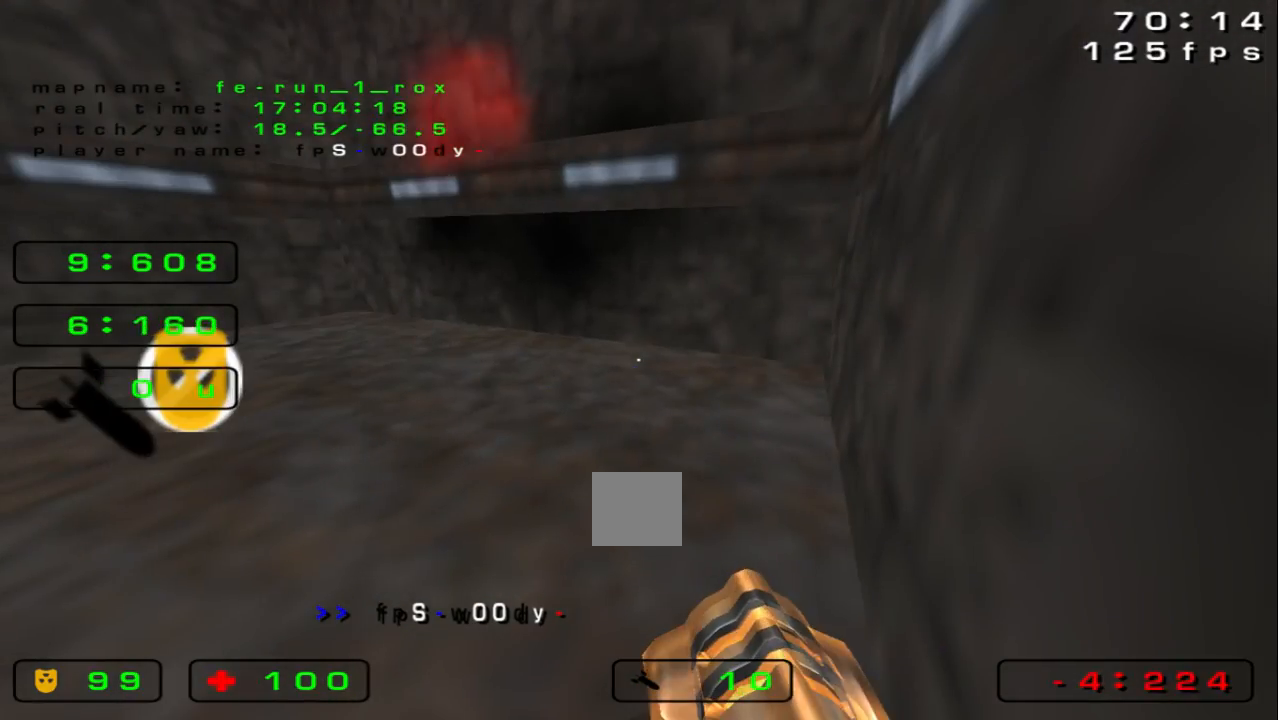
{"keys": [], "events": []}
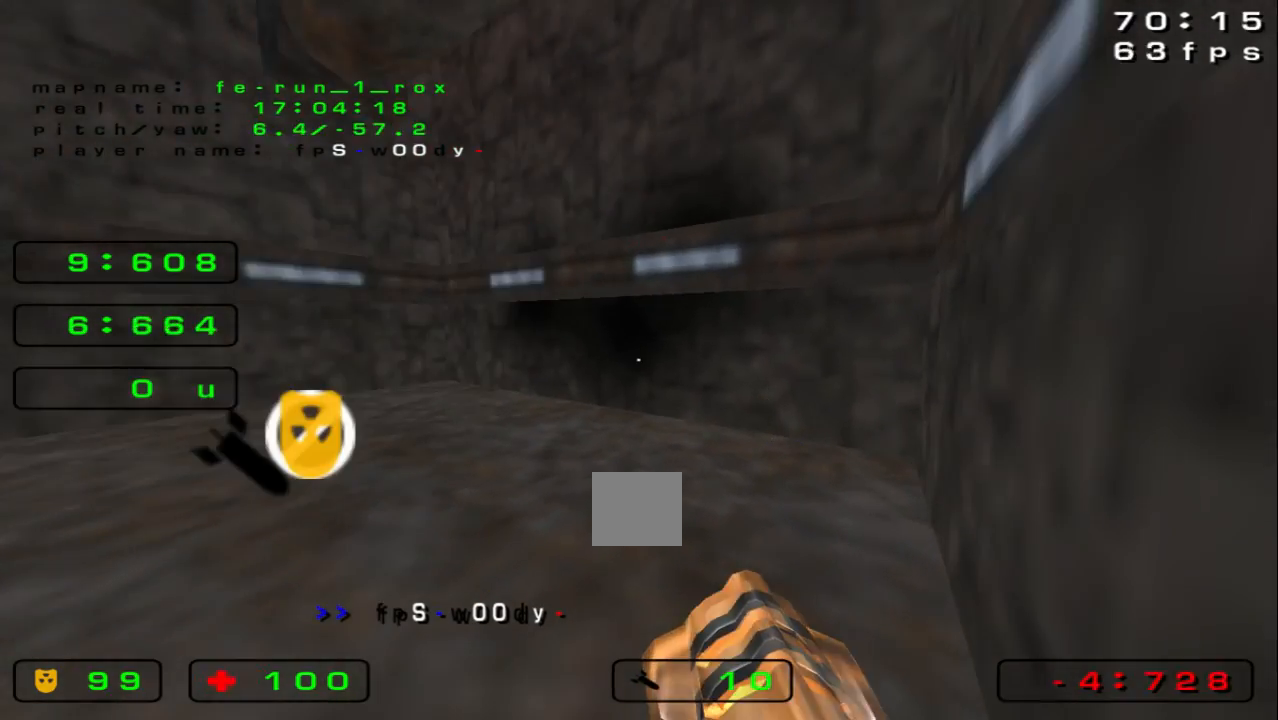
{"keys": [], "events": []}
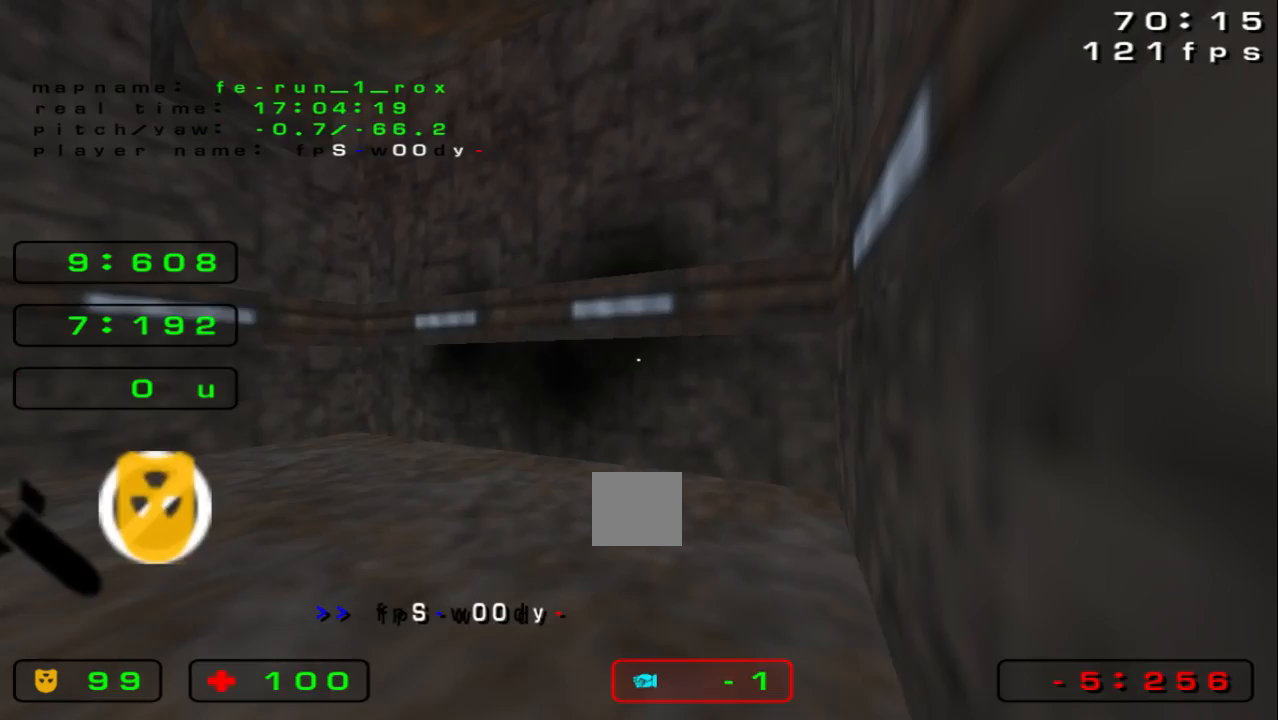
{"keys": [], "events": []}
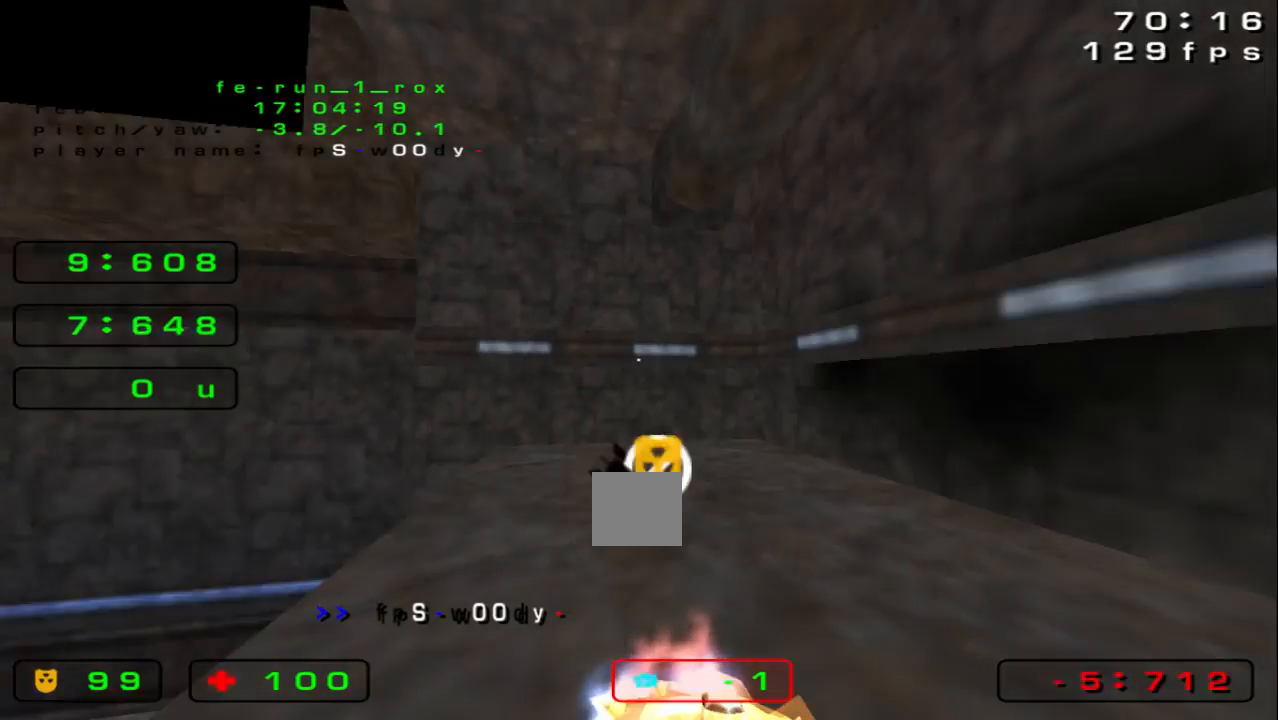
{"keys": [], "events": []}
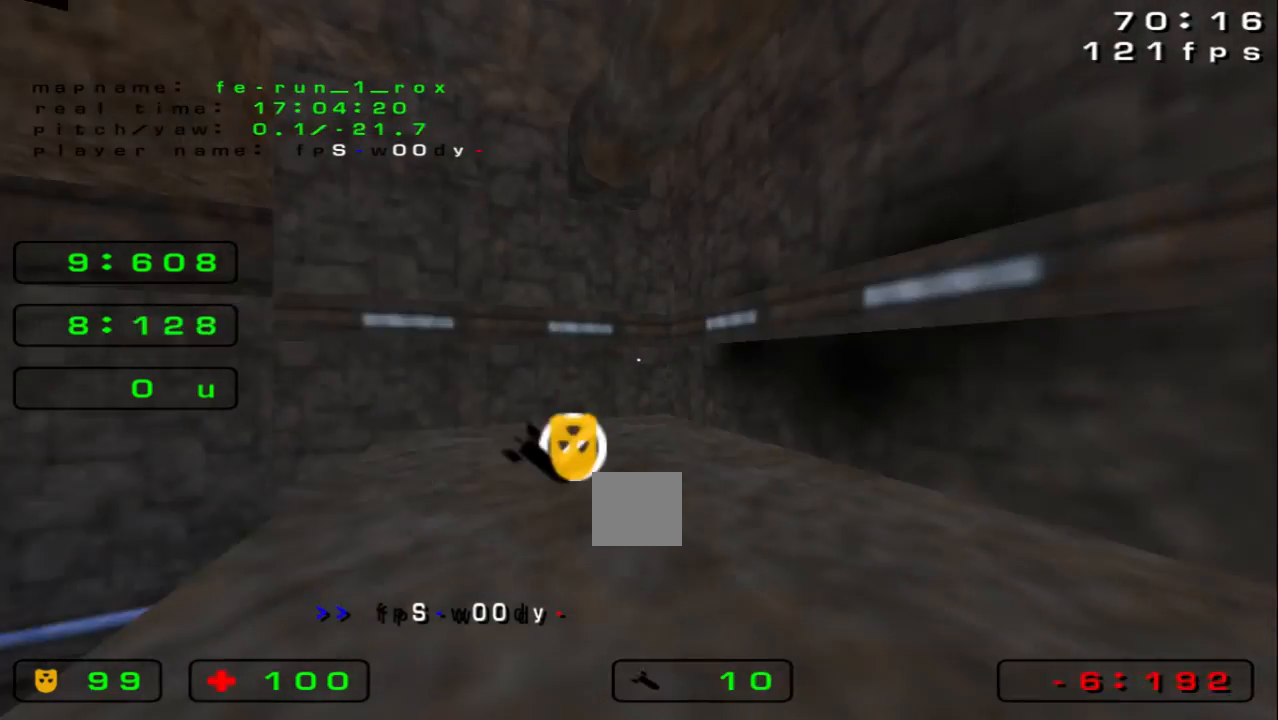
{"keys": ["right", "up"], "events": [[433, "right", "down"], [433, "up", "down"]]}